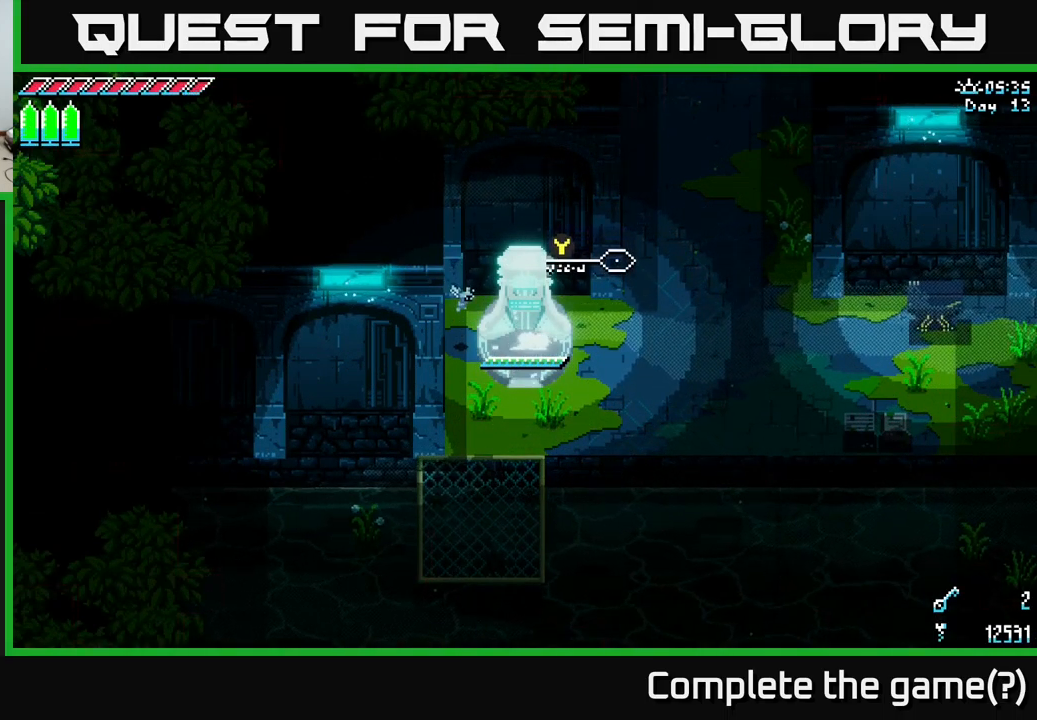
Gameplay with a controller (Xbox layout); each line is a JSON object with the inputs held at the frame after it. "events" lists button and stick changes between this image and that frame as [ms after this image, input, new state], when the widget could be followed in between.
{"buttons": [], "left_stick": "center", "right_stick": "center", "events": [[83, "SELECT", "down"], [167, "SELECT", "up"]]}
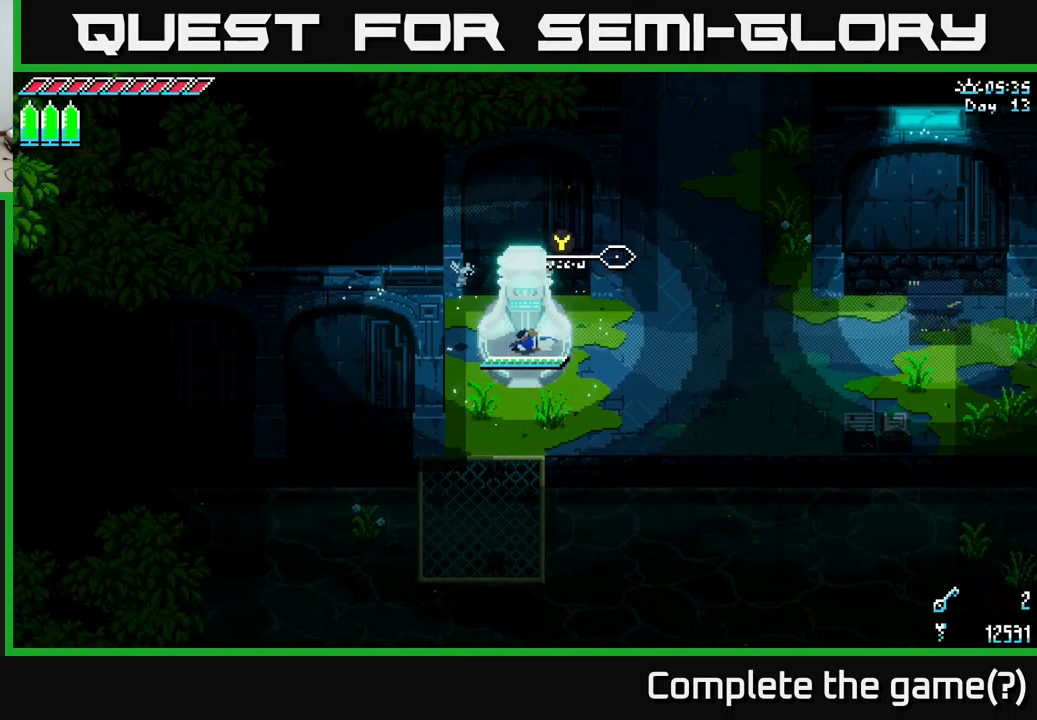
{"buttons": [], "left_stick": "center", "right_stick": "center", "events": []}
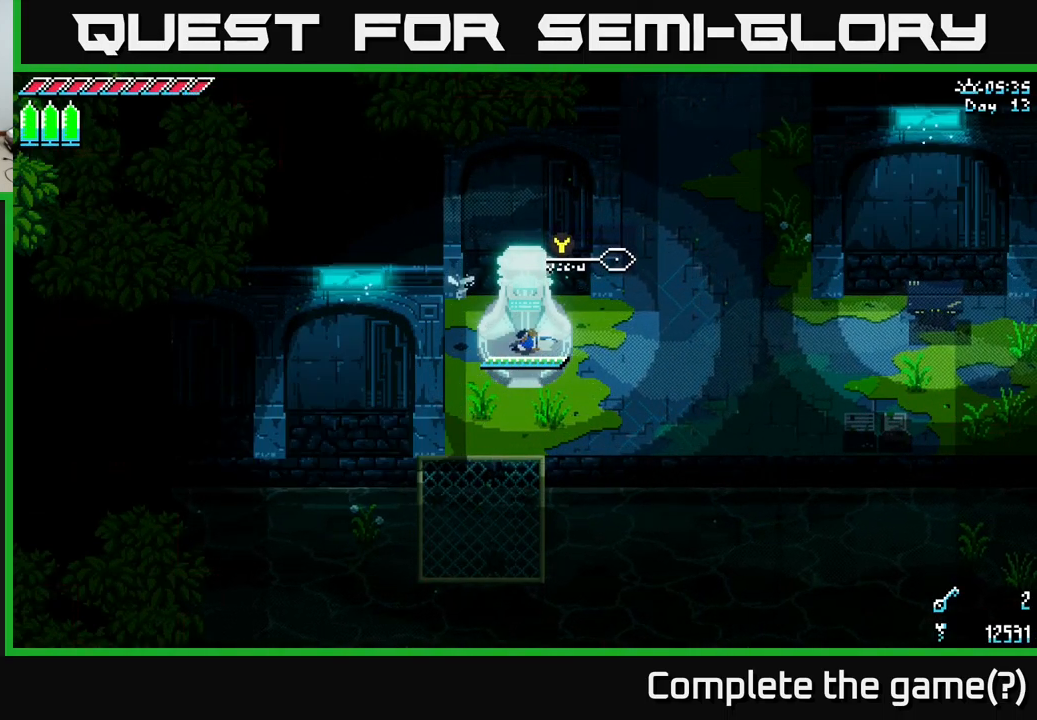
{"buttons": [], "left_stick": "up-right", "right_stick": "center", "events": [[233, "left_stick", "down-right"], [450, "left_stick", "up-right"]]}
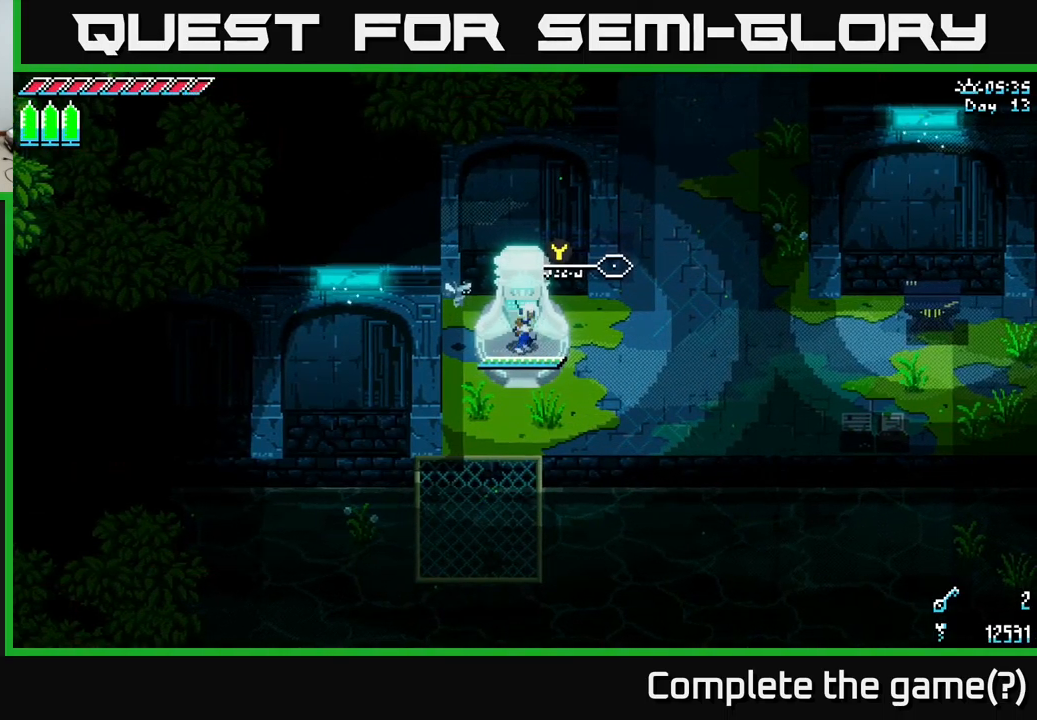
{"buttons": [], "left_stick": "center", "right_stick": "center", "events": [[100, "left_stick", "center"], [233, "SELECT", "down"], [400, "SELECT", "up"]]}
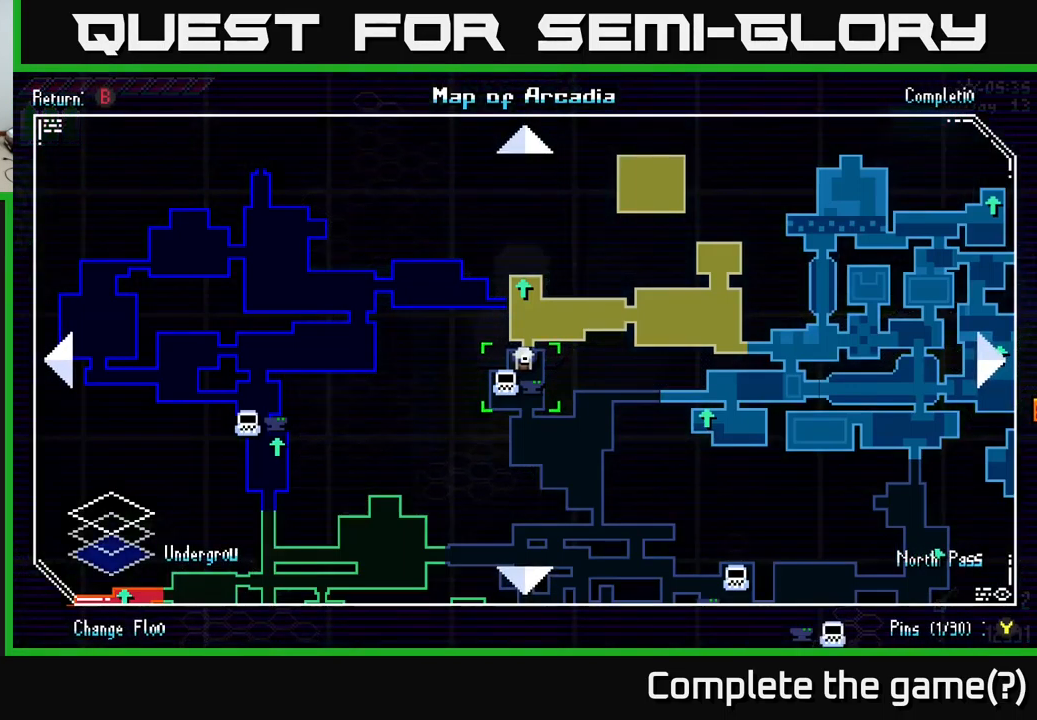
{"buttons": [], "left_stick": "center", "right_stick": "center", "events": []}
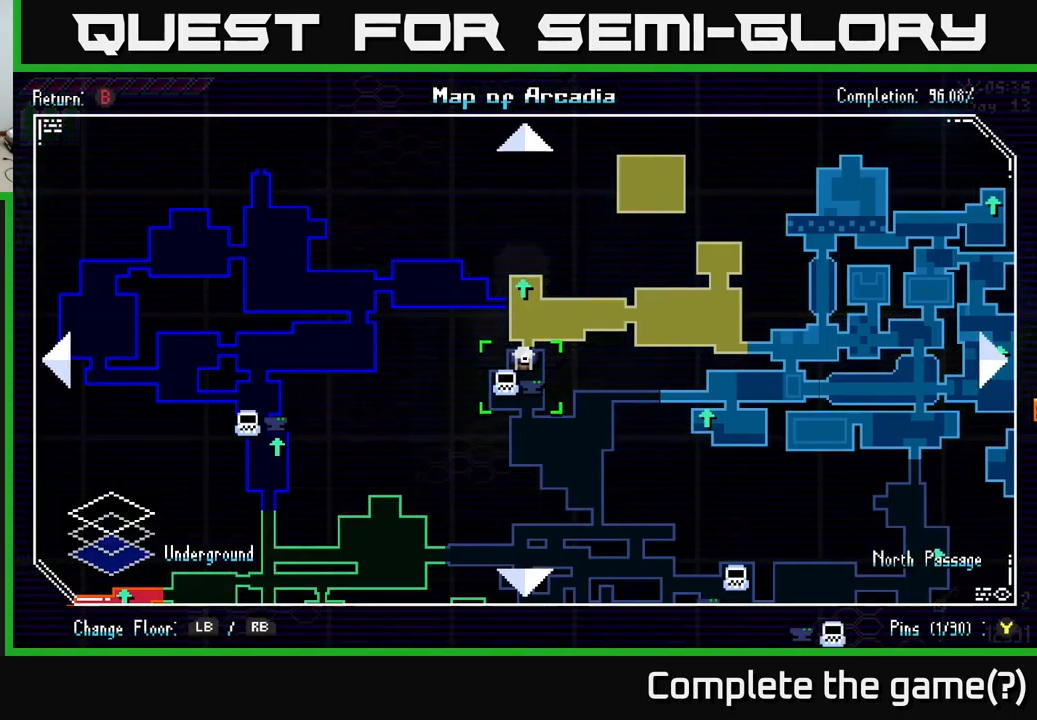
{"buttons": [], "left_stick": "center", "right_stick": "center", "events": [[333, "SELECT", "down"], [433, "SELECT", "up"]]}
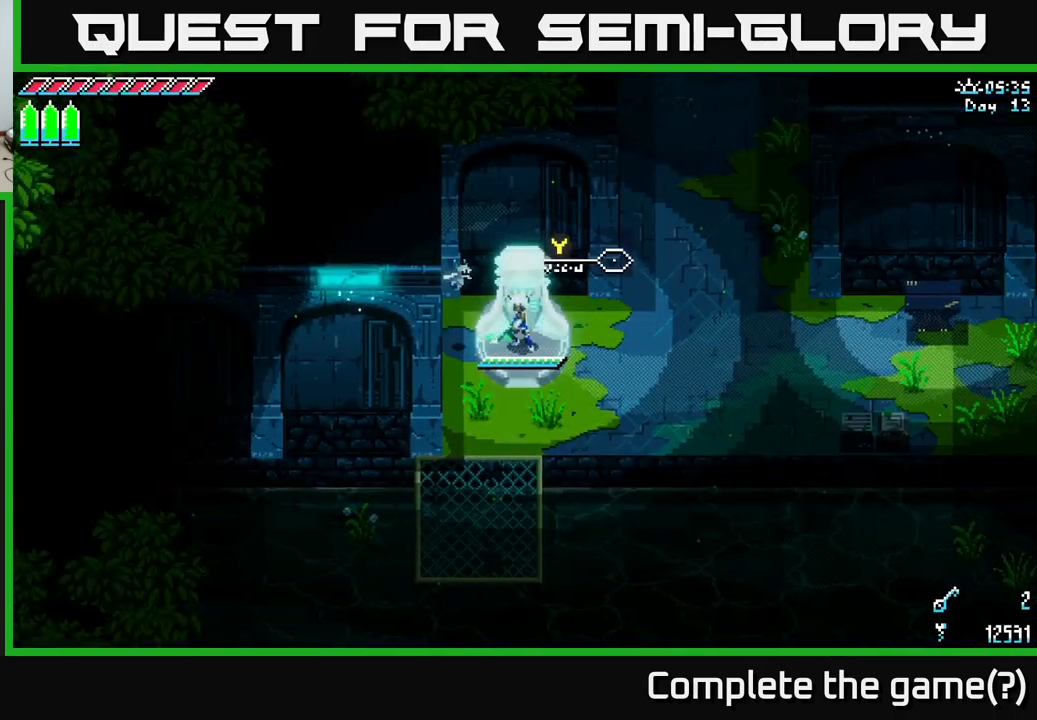
{"buttons": [], "left_stick": "center", "right_stick": "center", "events": [[100, "Y", "down"], [167, "Y", "up"]]}
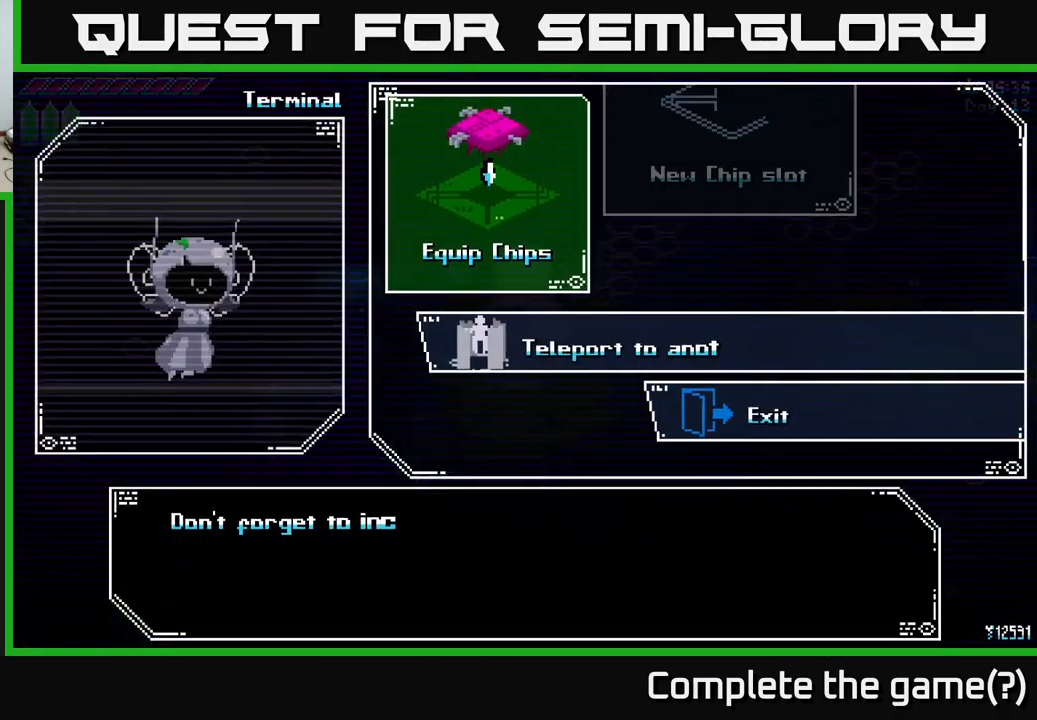
{"buttons": [], "left_stick": "down", "right_stick": "center", "events": [[450, "left_stick", "down"]]}
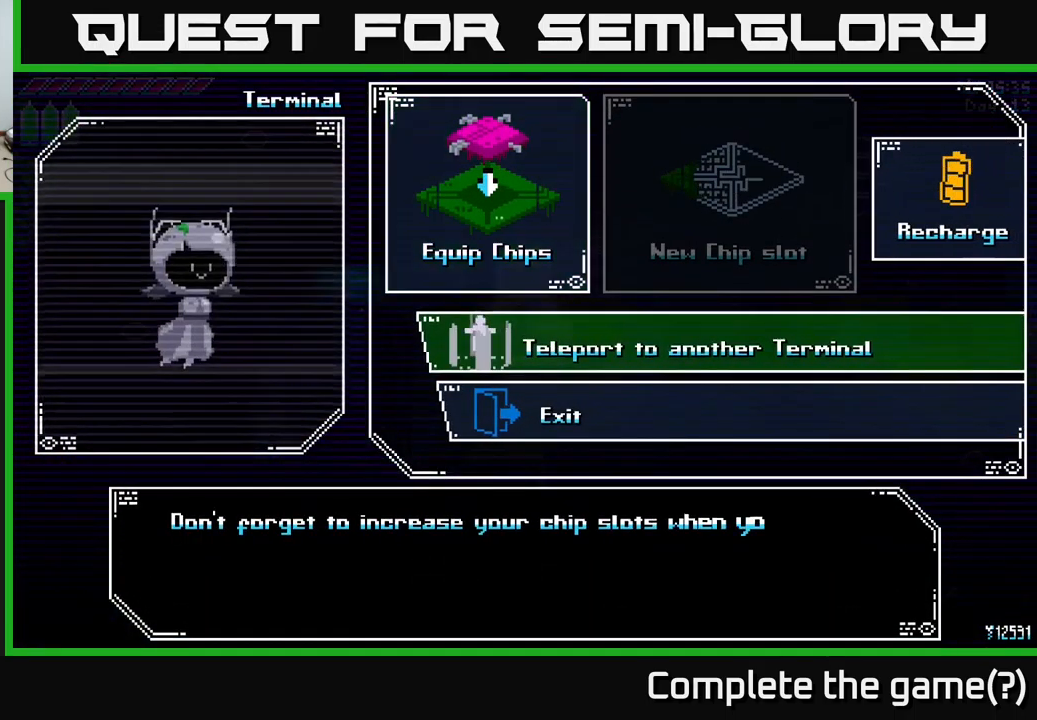
{"buttons": ["A"], "left_stick": "center", "right_stick": "center", "events": [[100, "left_stick", "center"], [433, "A", "down"]]}
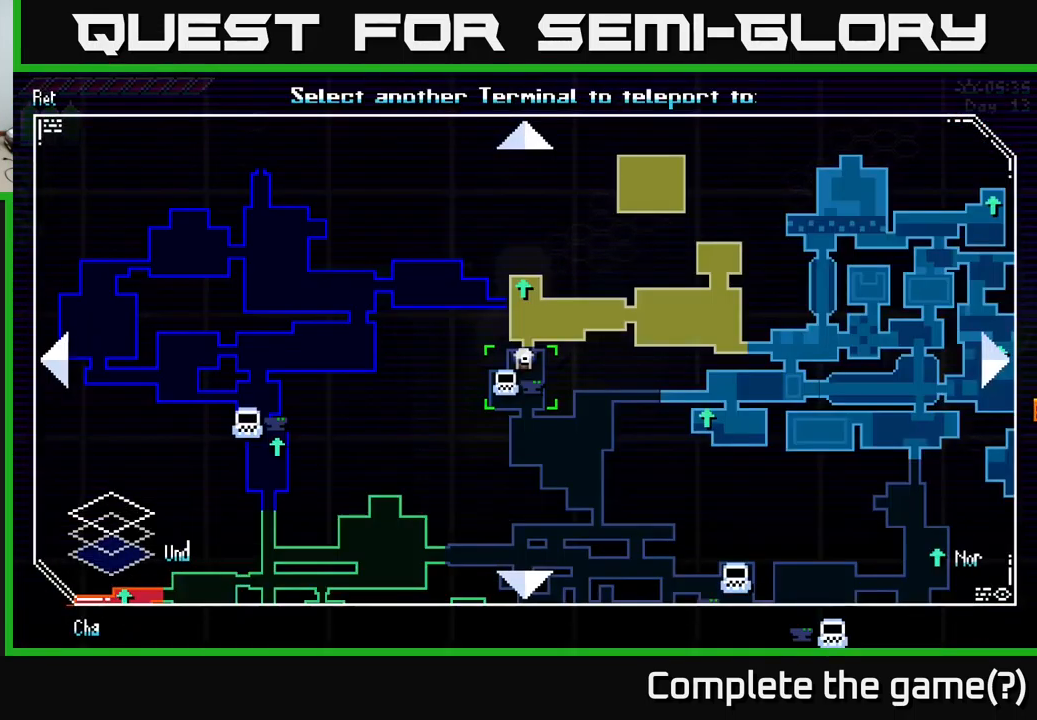
{"buttons": [], "left_stick": "left", "right_stick": "center", "events": [[17, "A", "up"], [300, "left_stick", "left"]]}
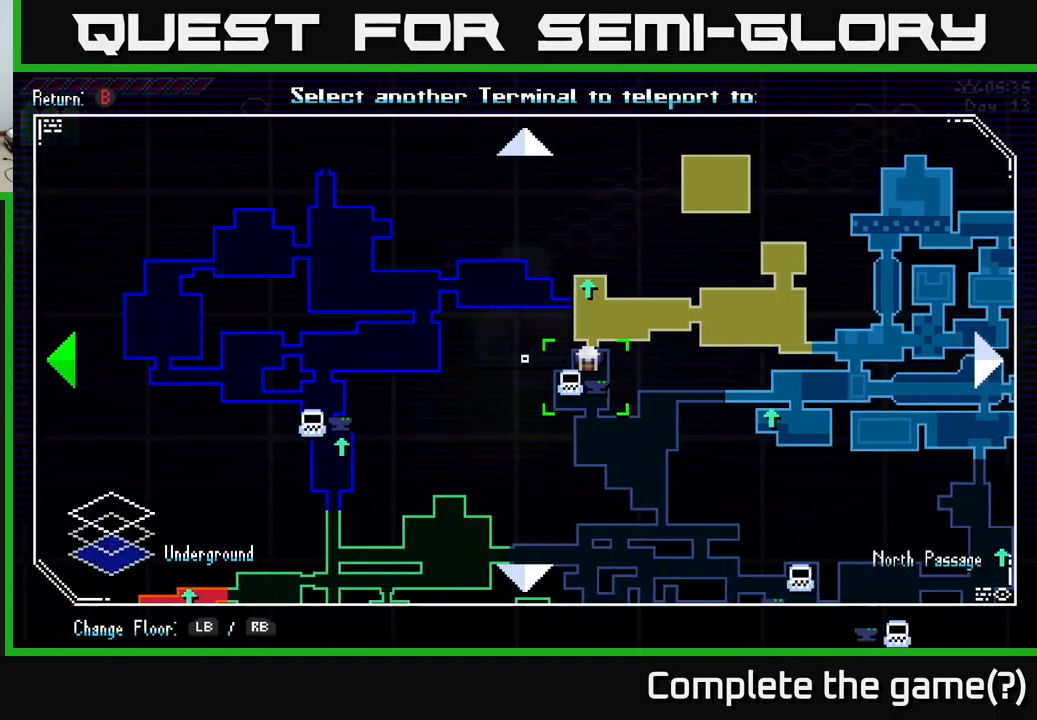
{"buttons": [], "left_stick": "left", "right_stick": "center", "events": [[100, "left_stick", "down-left"], [283, "left_stick", "left"]]}
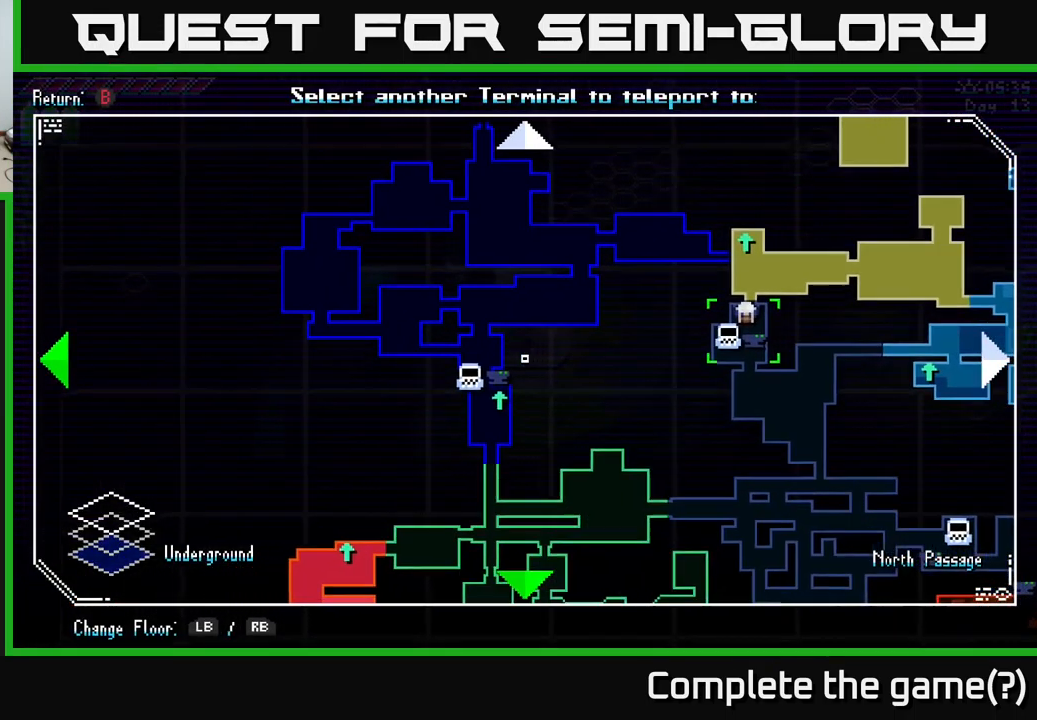
{"buttons": ["A"], "left_stick": "center", "right_stick": "center", "events": [[183, "left_stick", "center"], [483, "A", "down"]]}
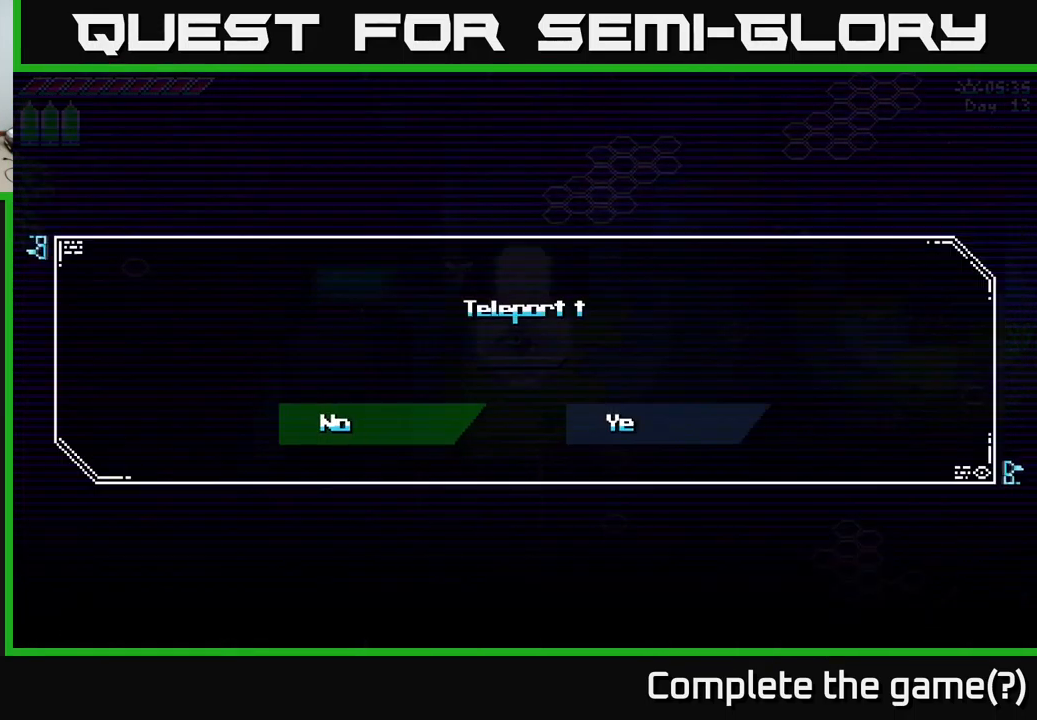
{"buttons": ["A"], "left_stick": "right", "right_stick": "center", "events": [[83, "A", "up"], [383, "left_stick", "right"], [500, "A", "down"]]}
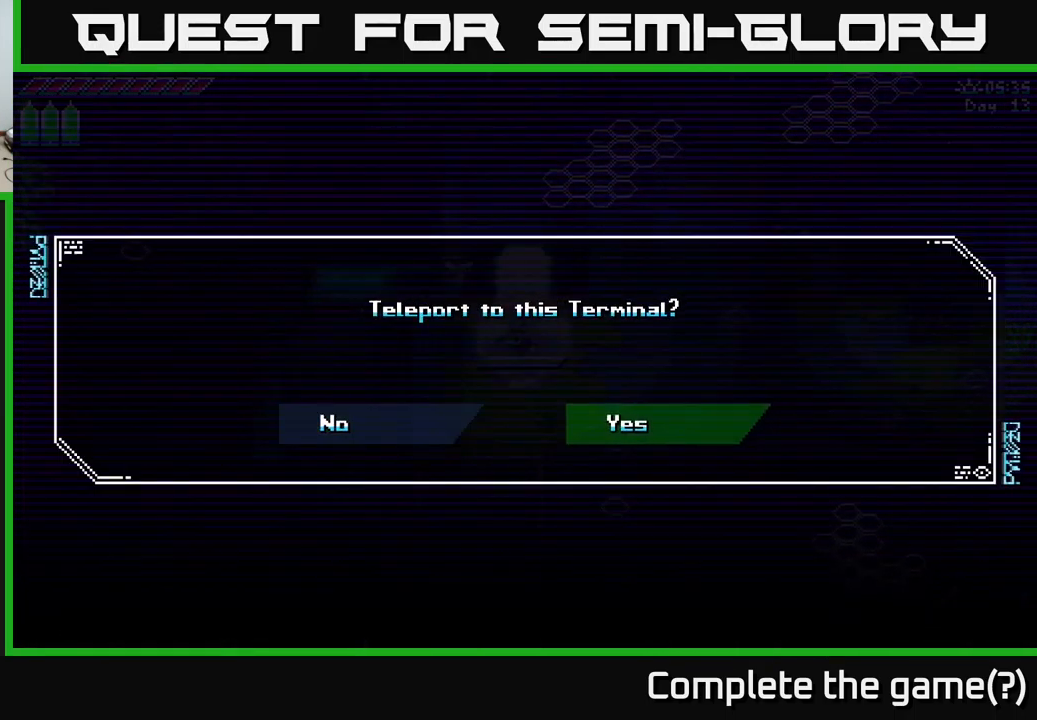
{"buttons": [], "left_stick": "center", "right_stick": "center", "events": [[17, "left_stick", "center"], [100, "A", "up"], [333, "A", "down"], [383, "A", "up"]]}
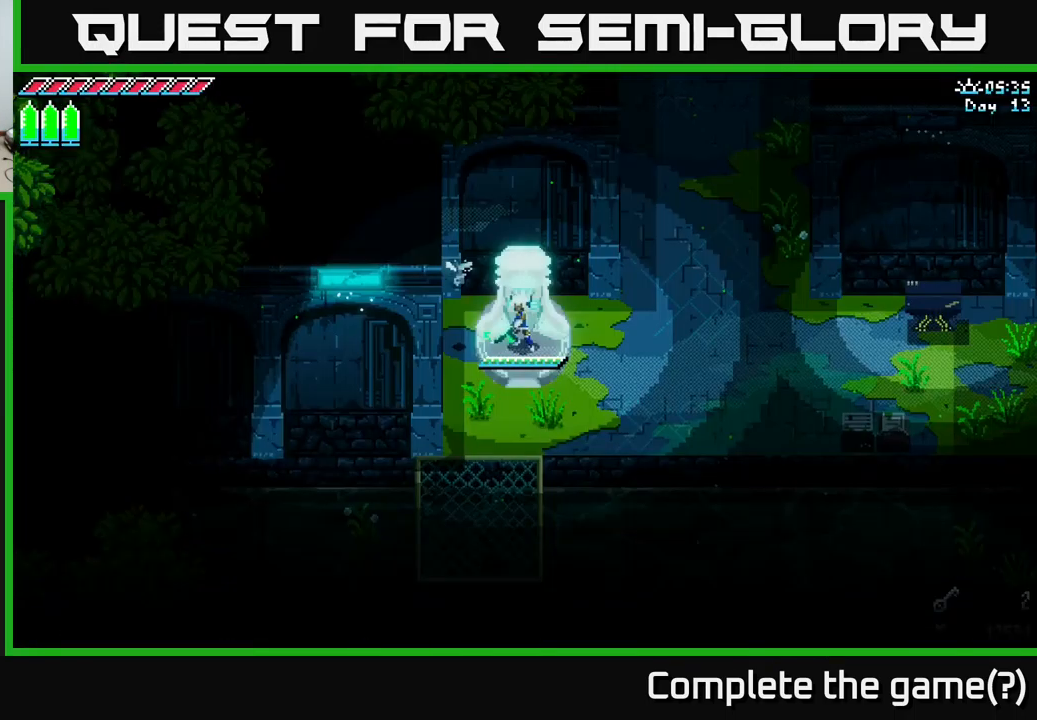
{"buttons": [], "left_stick": "center", "right_stick": "center", "events": []}
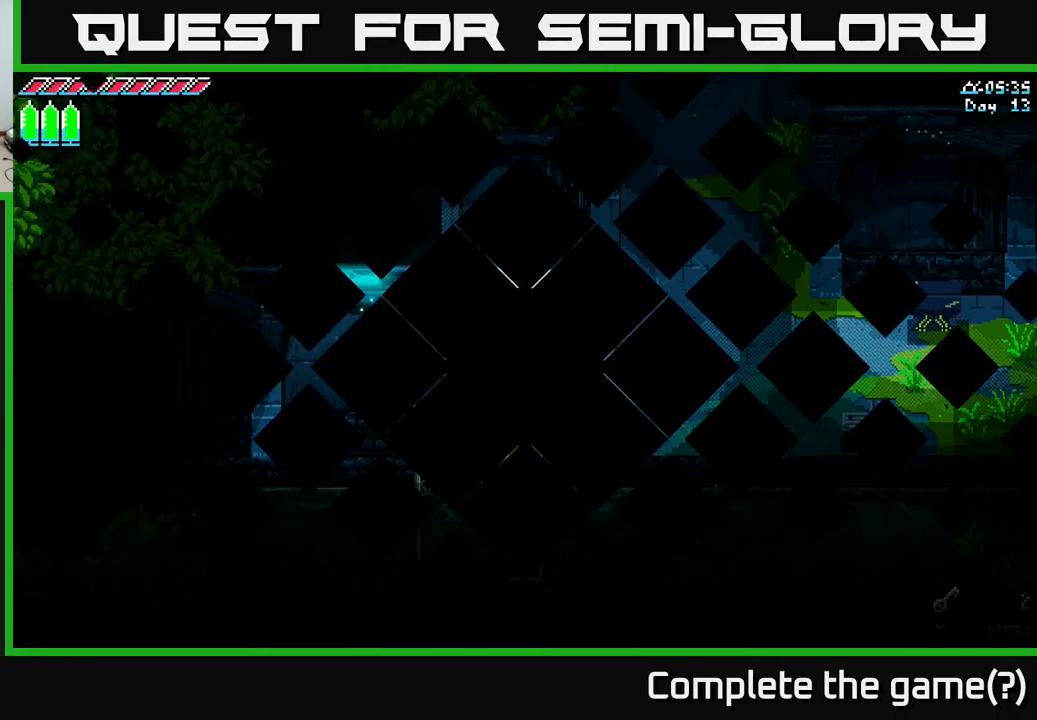
{"buttons": [], "left_stick": "center", "right_stick": "center", "events": []}
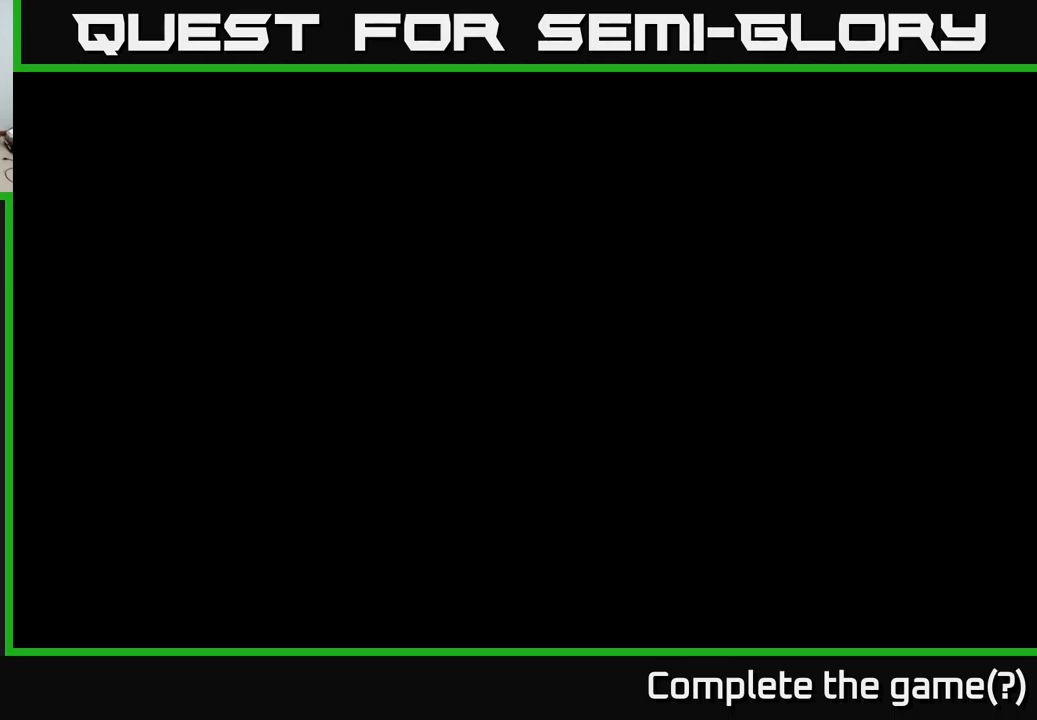
{"buttons": [], "left_stick": "up", "right_stick": "center", "events": [[250, "left_stick", "up"]]}
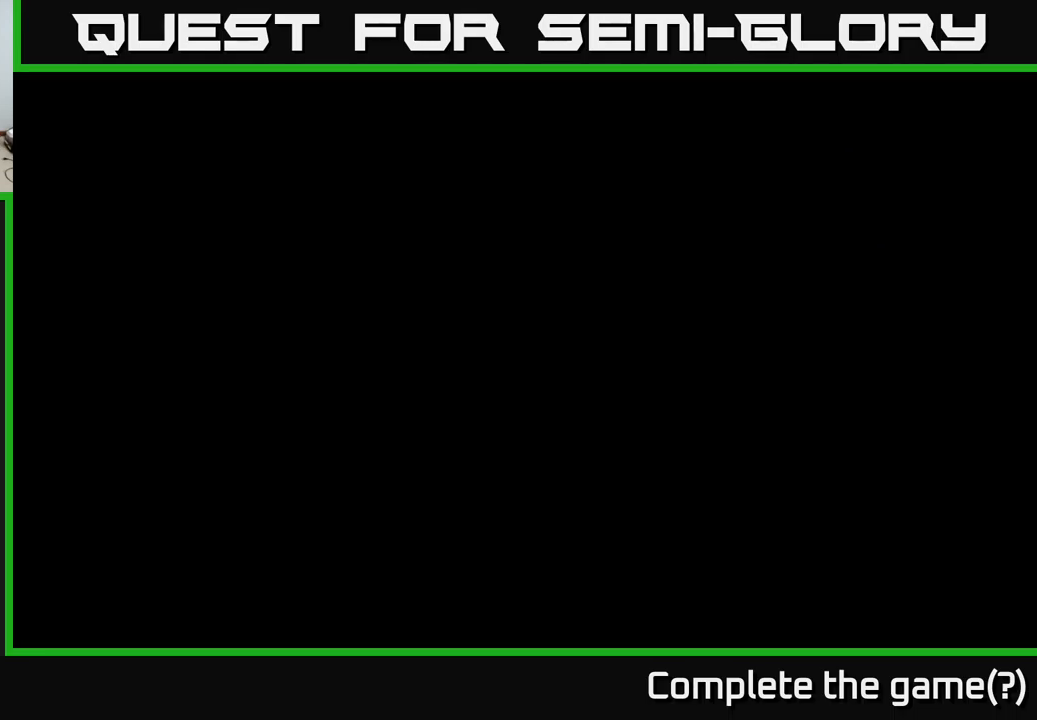
{"buttons": [], "left_stick": "up", "right_stick": "center", "events": [[100, "left_stick", "center"], [167, "X", "down"], [334, "X", "up"], [350, "left_stick", "up"]]}
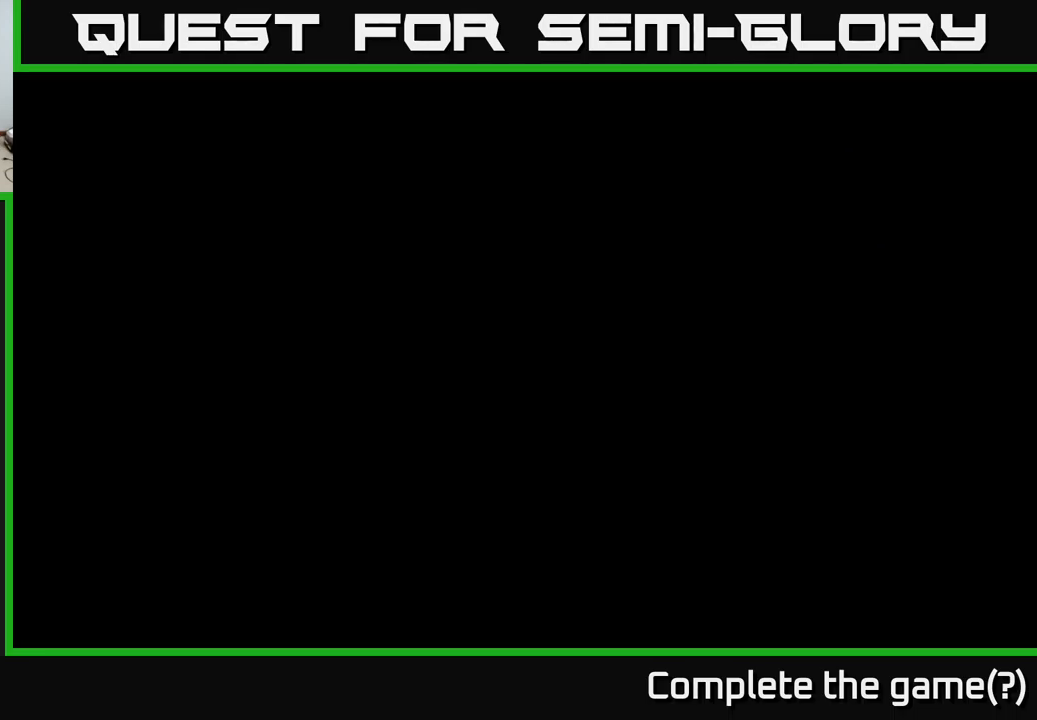
{"buttons": ["X"], "left_stick": "up", "right_stick": "center", "events": [[67, "X", "down"], [234, "left_stick", "right"], [267, "X", "up"], [434, "left_stick", "up"], [500, "X", "down"]]}
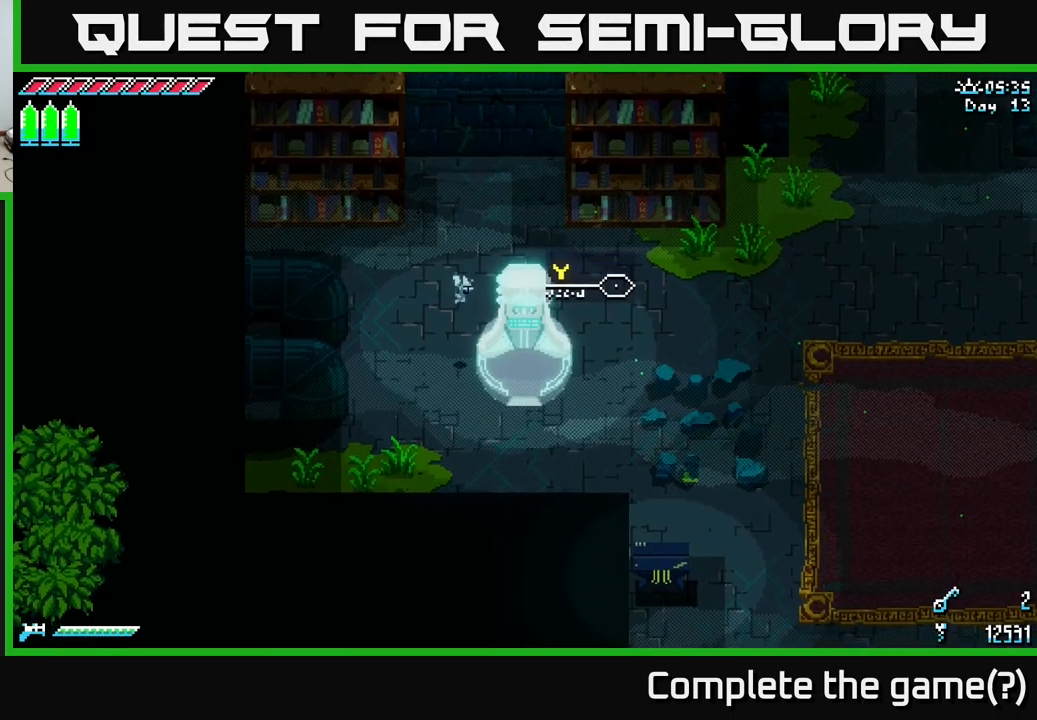
{"buttons": ["X"], "left_stick": "right", "right_stick": "center", "events": [[100, "left_stick", "left"], [167, "left_stick", "down-right"], [234, "left_stick", "right"], [334, "X", "up"], [500, "X", "down"]]}
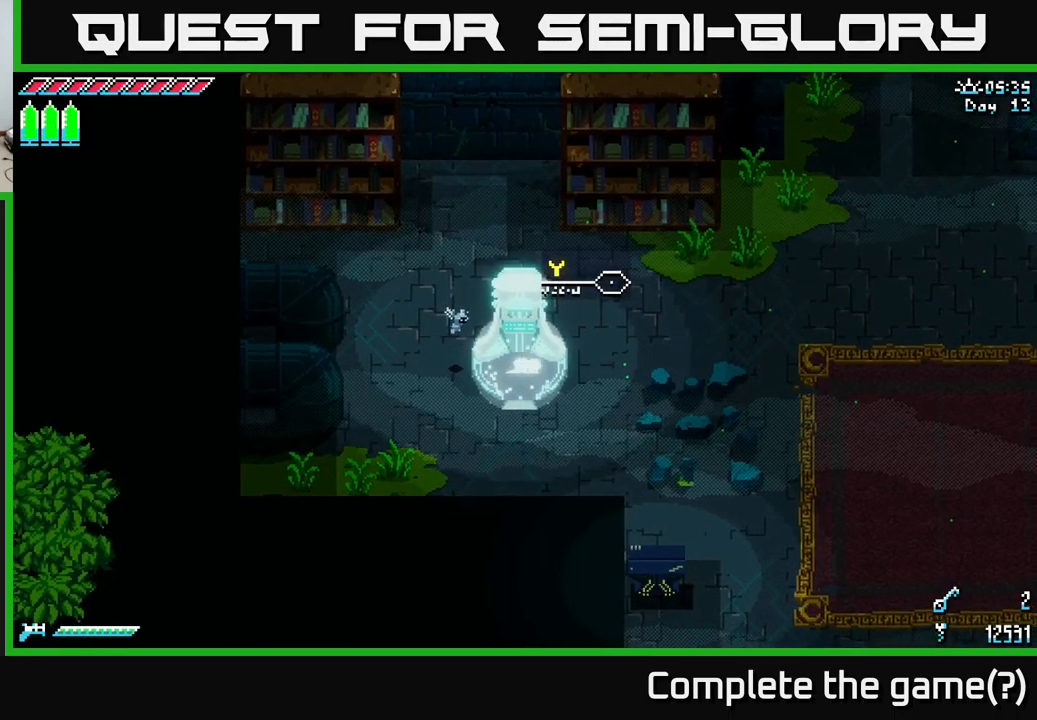
{"buttons": ["X"], "left_stick": "right", "right_stick": "center", "events": [[217, "A", "down"], [417, "A", "up"]]}
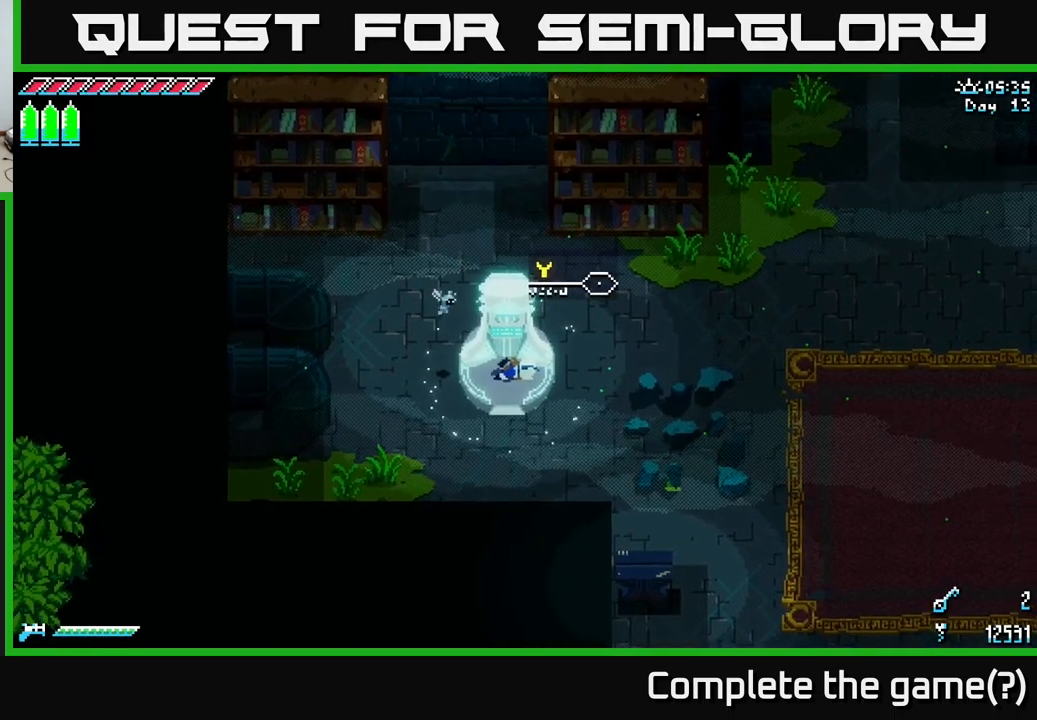
{"buttons": ["X"], "left_stick": "right", "right_stick": "center", "events": [[50, "A", "down"], [67, "left_stick", "down-right"], [184, "A", "up"], [184, "left_stick", "right"]]}
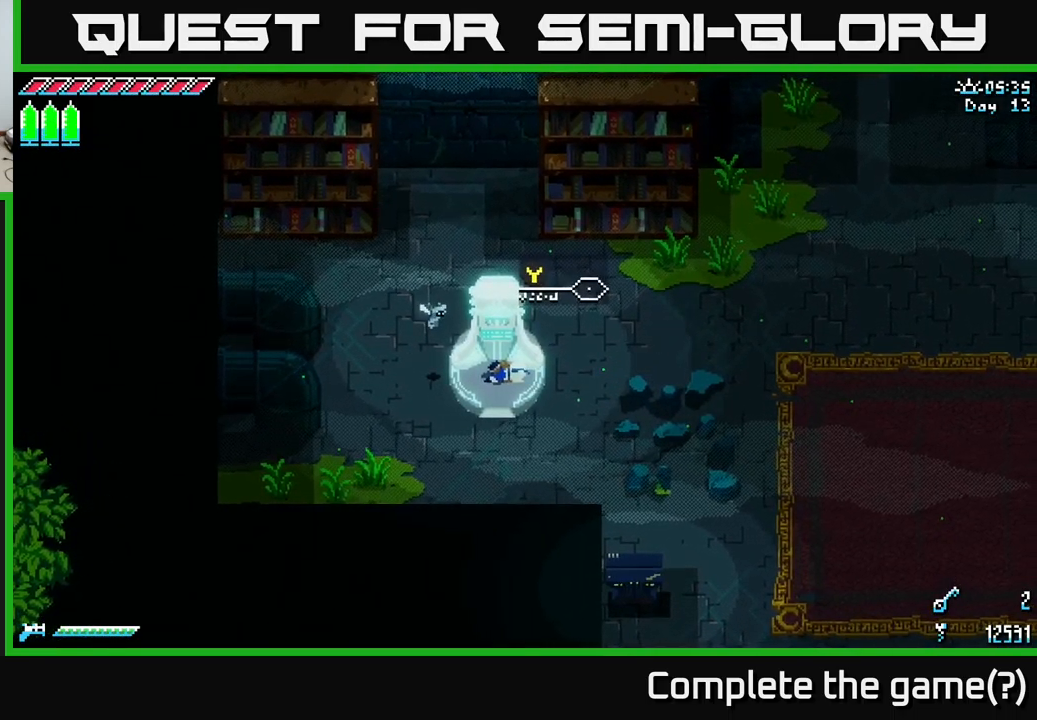
{"buttons": ["X"], "left_stick": "right", "right_stick": "center", "events": [[17, "A", "down"], [117, "X", "up"], [150, "X", "down"], [217, "A", "up"]]}
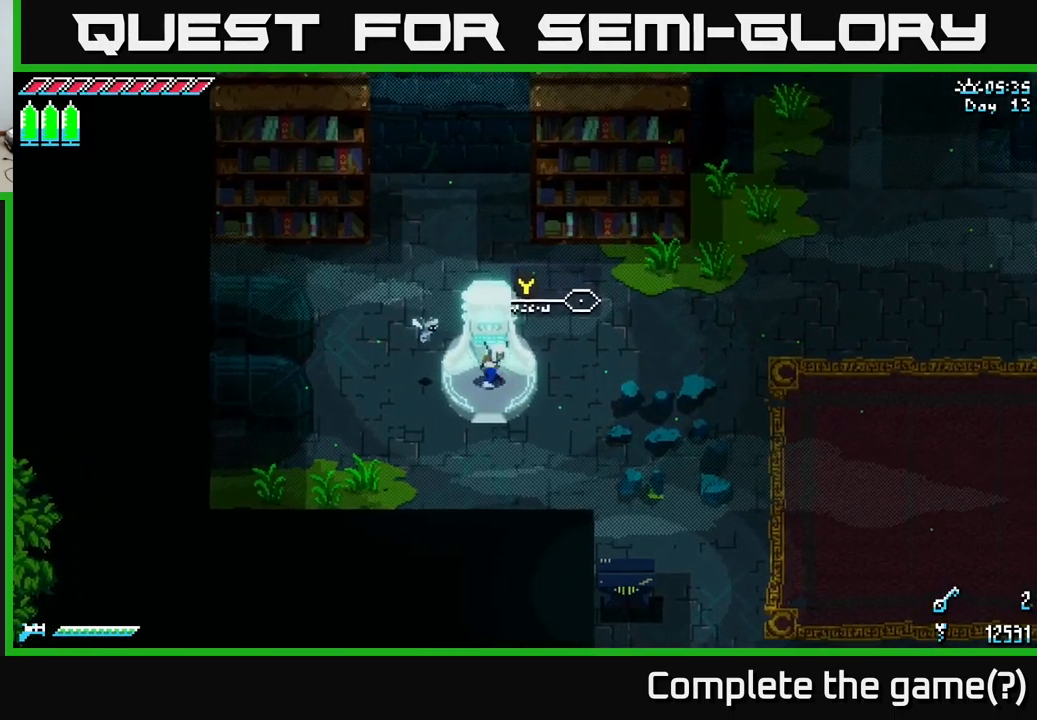
{"buttons": ["X"], "left_stick": "right", "right_stick": "center", "events": []}
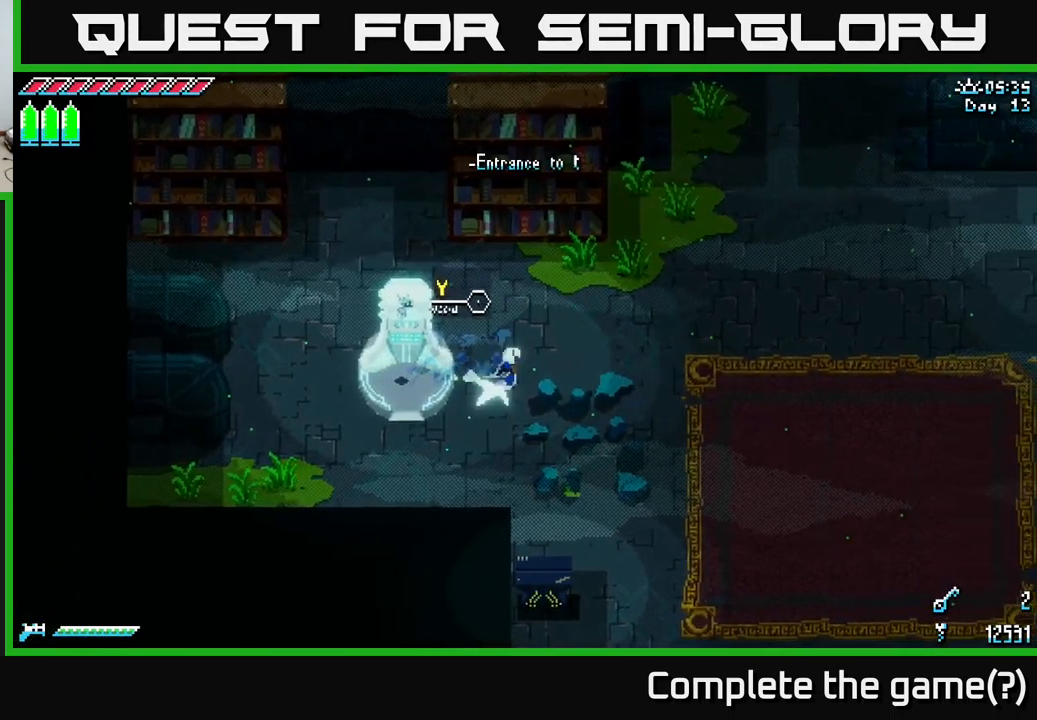
{"buttons": ["X"], "left_stick": "up-right", "right_stick": "center", "events": [[34, "left_stick", "up-right"], [50, "A", "down"], [234, "A", "up"]]}
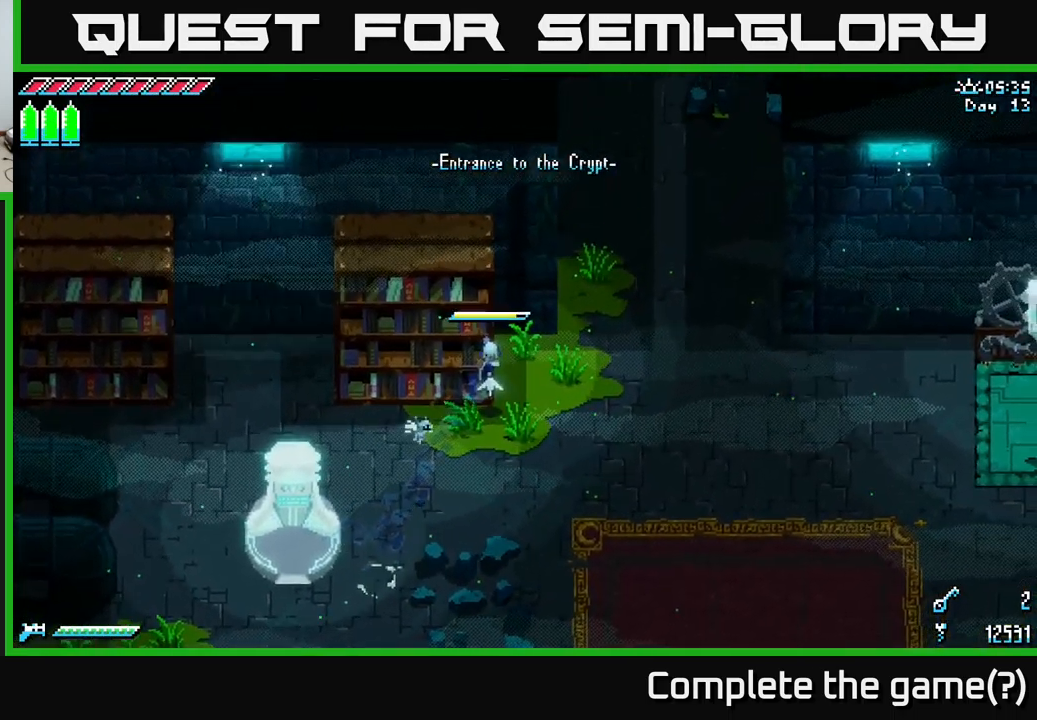
{"buttons": ["X"], "left_stick": "right", "right_stick": "center", "events": [[284, "left_stick", "right"]]}
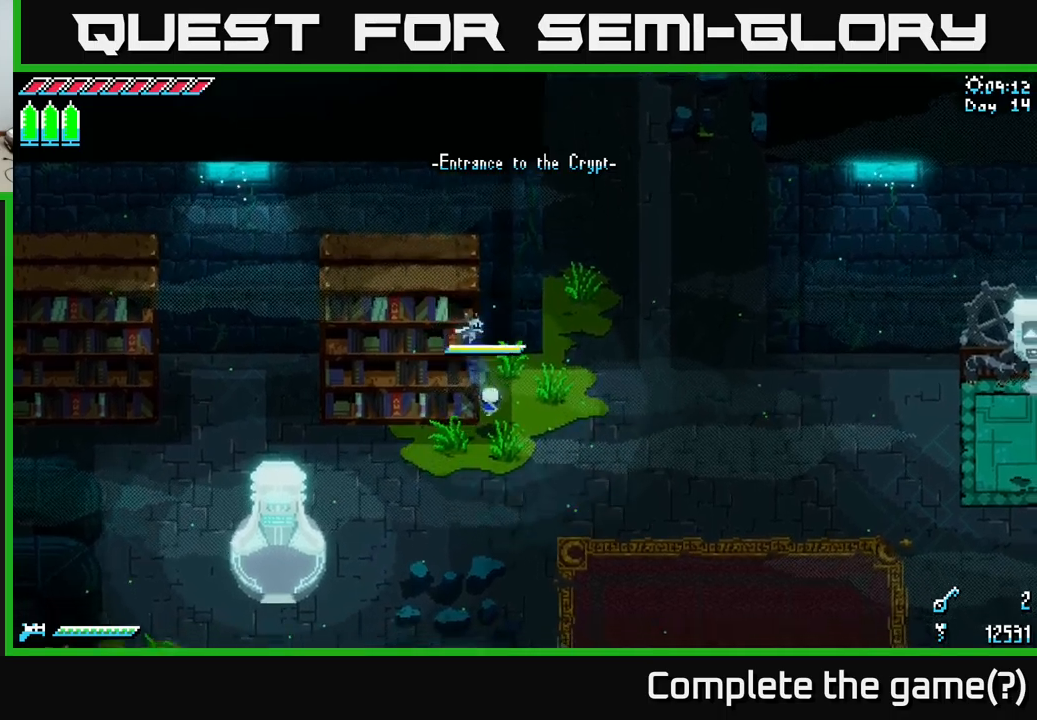
{"buttons": ["X"], "left_stick": "right", "right_stick": "center", "events": []}
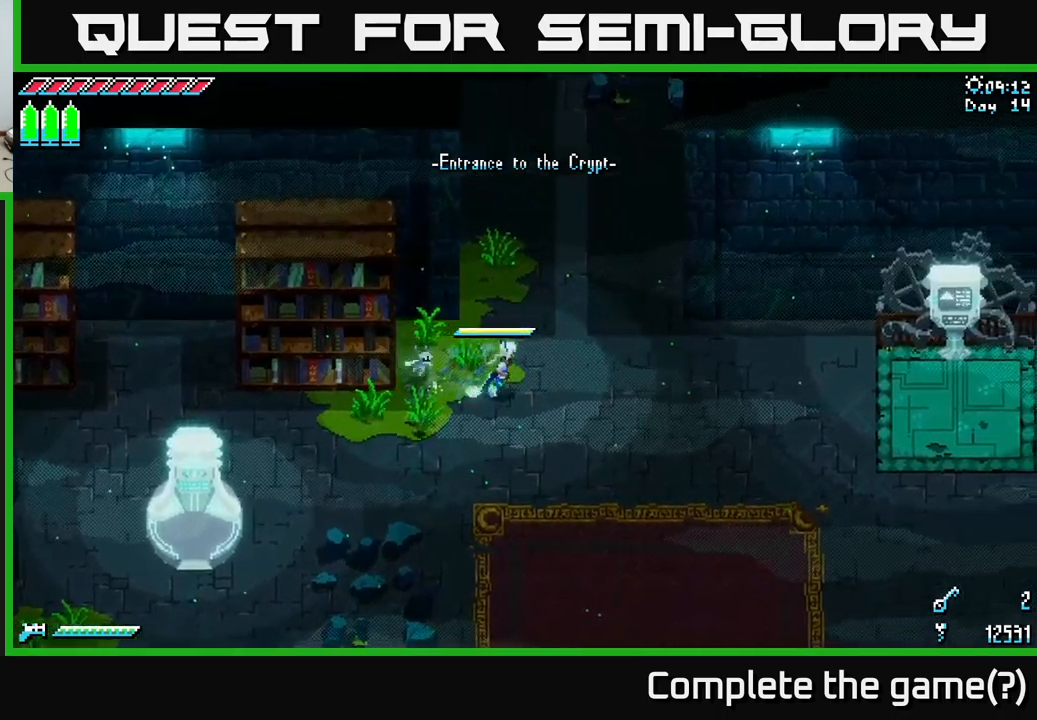
{"buttons": ["X"], "left_stick": "up", "right_stick": "center", "events": [[17, "left_stick", "up-right"], [150, "left_stick", "up"], [217, "A", "down"], [383, "A", "up"]]}
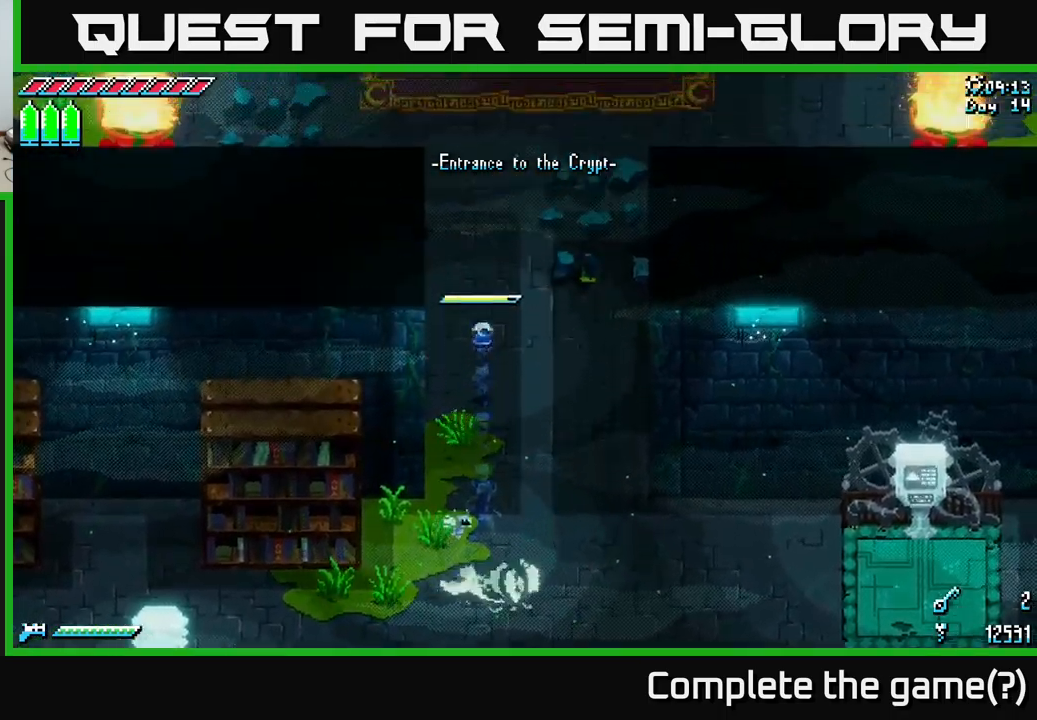
{"buttons": ["X"], "left_stick": "up", "right_stick": "center", "events": []}
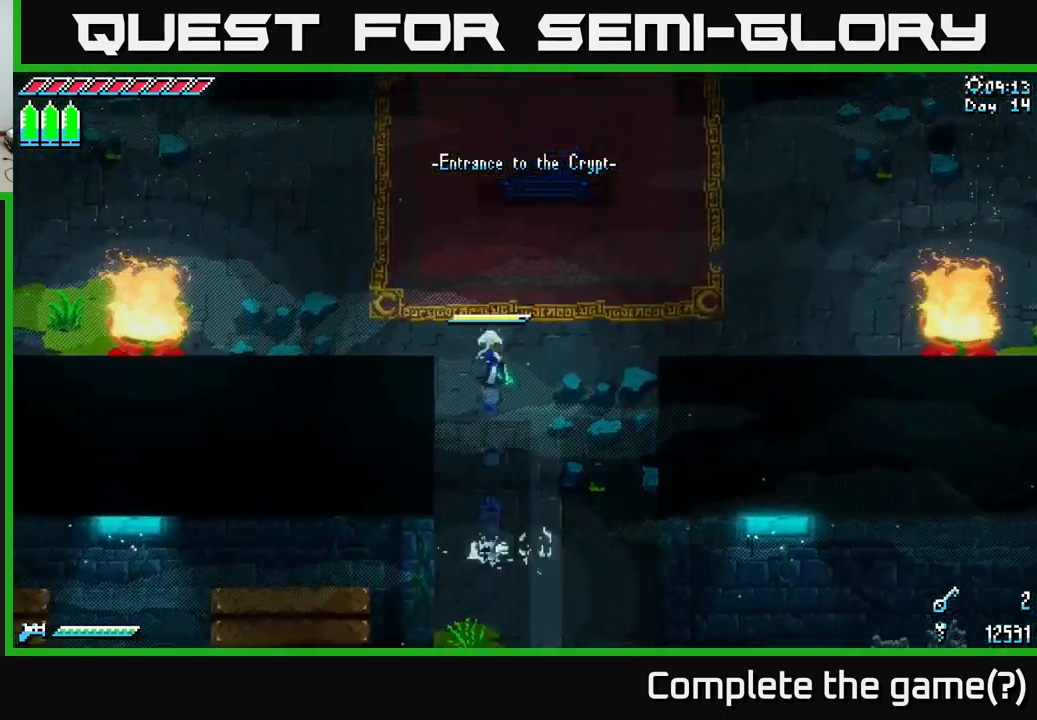
{"buttons": ["X"], "left_stick": "up-left", "right_stick": "center", "events": [[67, "left_stick", "up-left"]]}
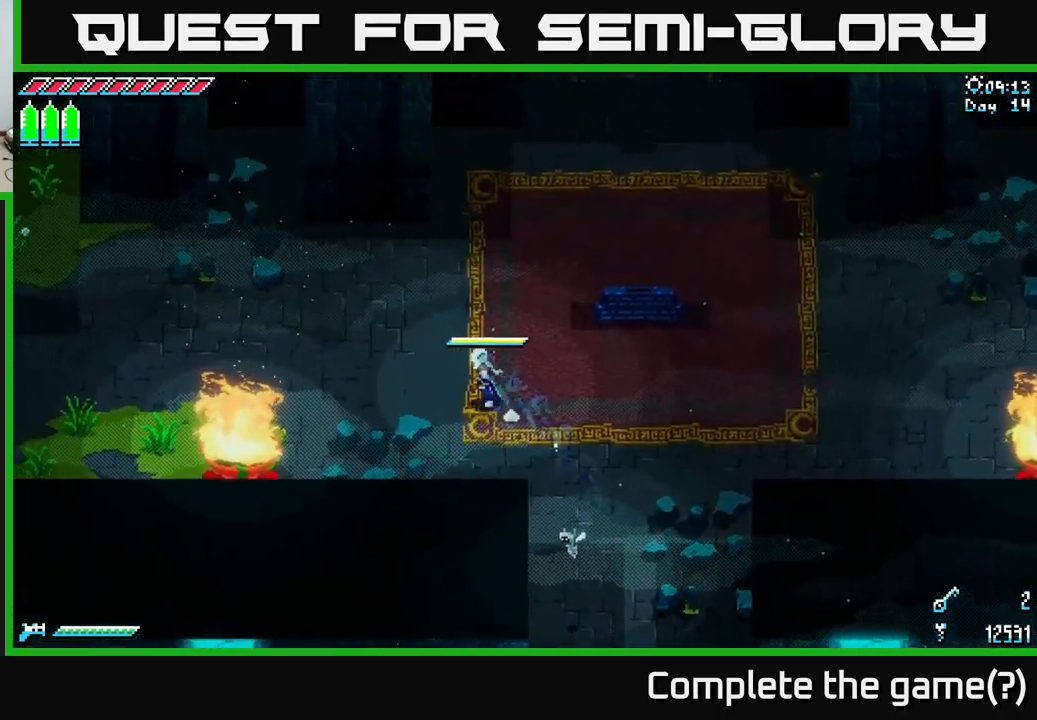
{"buttons": ["X"], "left_stick": "left", "right_stick": "center", "events": [[183, "left_stick", "left"]]}